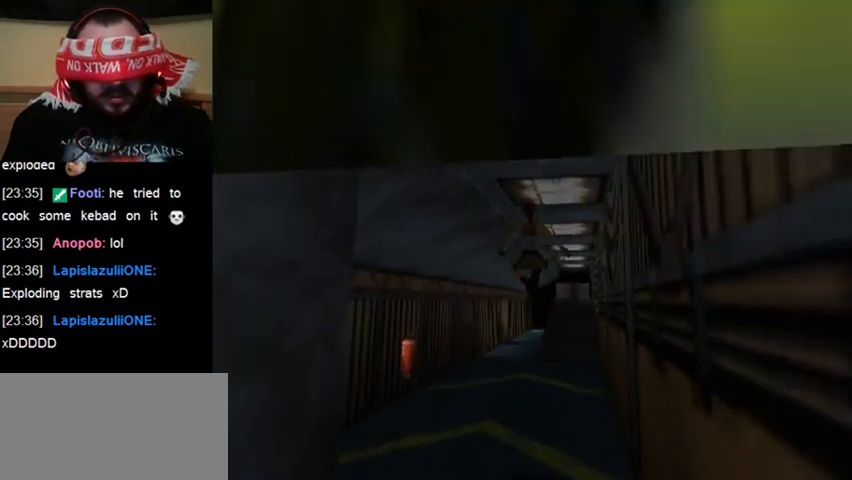
Gameplay with keyboard; each line is a JSON object with the keys held at the frame after it. "events" lists presses ("down") and releases ("up") of "0", "1", "2", "3", "4", "5", "6", "7", "8", "9", "act", "crouch", "dash", "down", "flare", "gun", "inv", "jump", "left", "right", "roll", "sl", "sr", "up" and "walk" between this image and that frame as [ms after this image, input, new state], when the widget could be followed in between. No other keys are recorded. Mouse input is not recorded. Key names are as the overlay labels them; some are game actions (e.g. jump) rather than physical keys. Not read: other_keys.
{"keys": ["jump", "up"], "events": []}
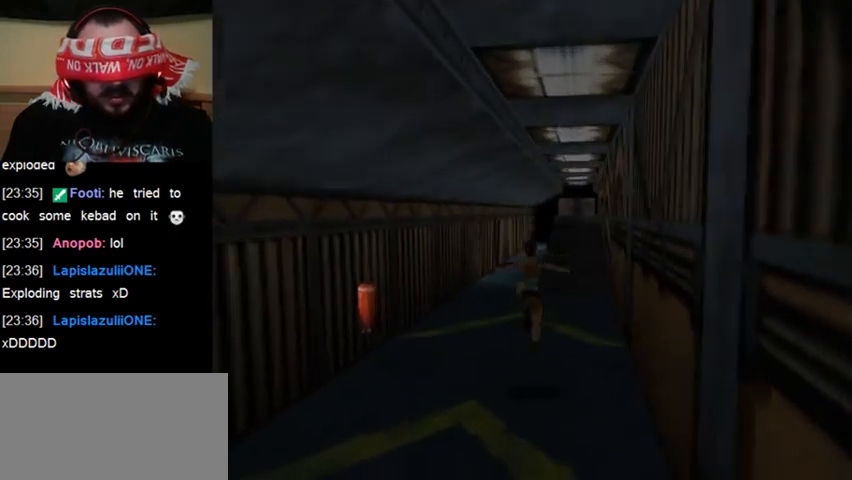
{"keys": ["jump", "up"], "events": []}
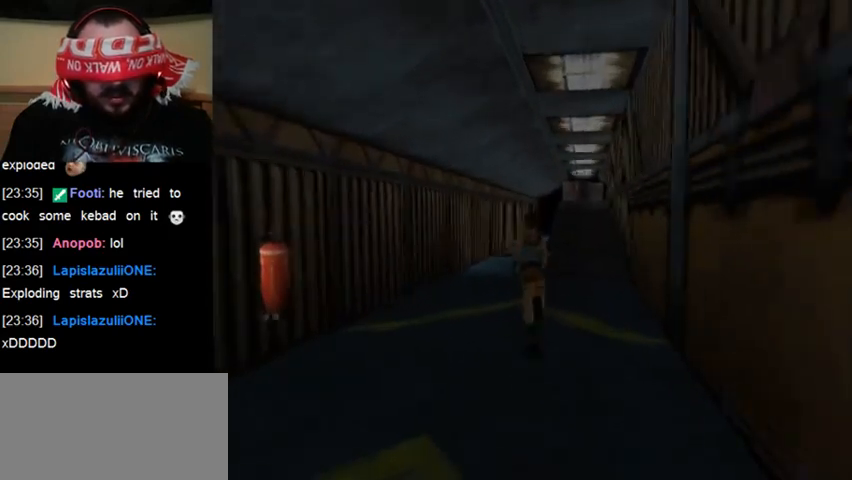
{"keys": ["jump", "up"], "events": []}
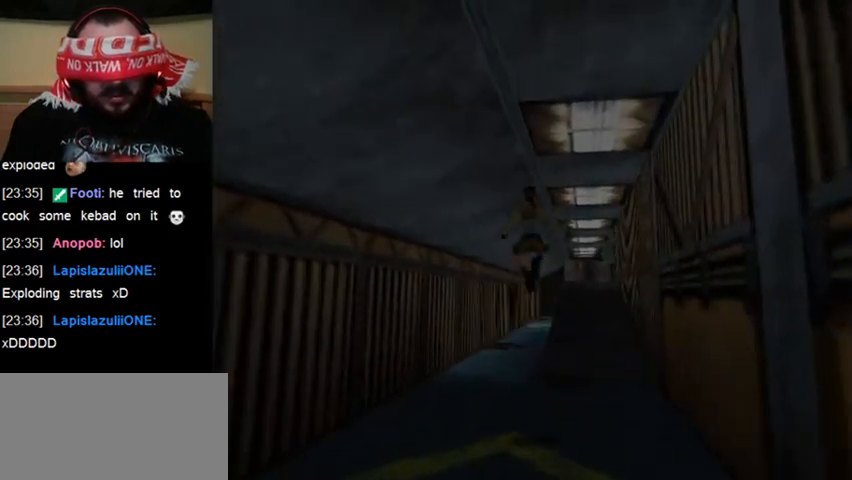
{"keys": ["jump", "up"], "events": []}
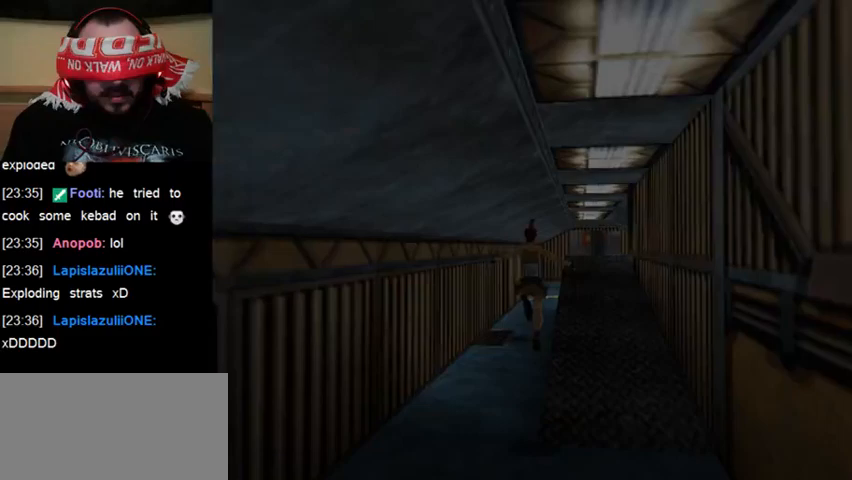
{"keys": ["jump", "up"], "events": []}
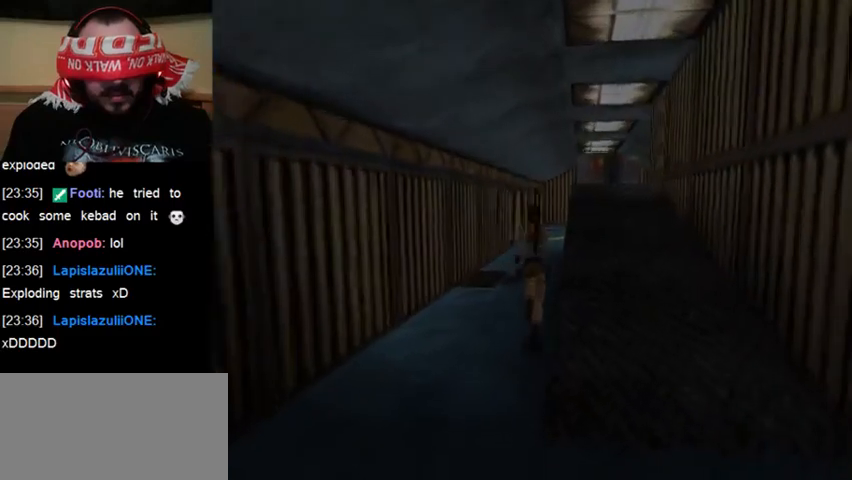
{"keys": ["jump", "up"], "events": []}
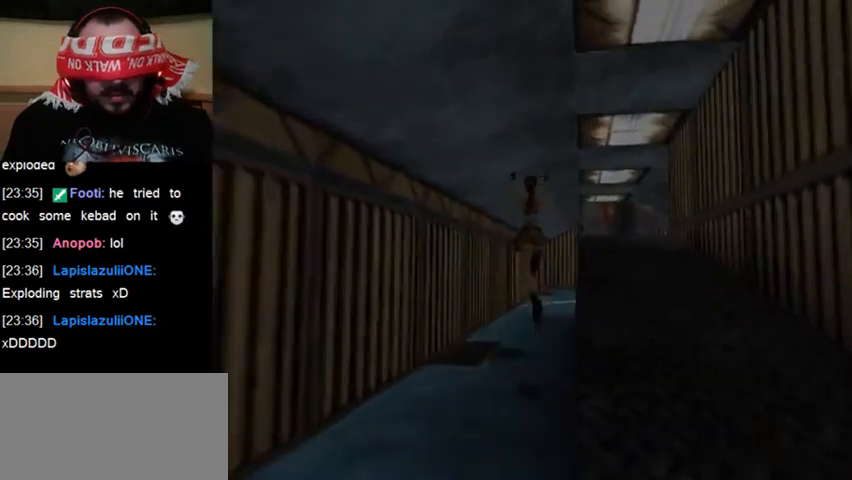
{"keys": ["jump", "up"], "events": []}
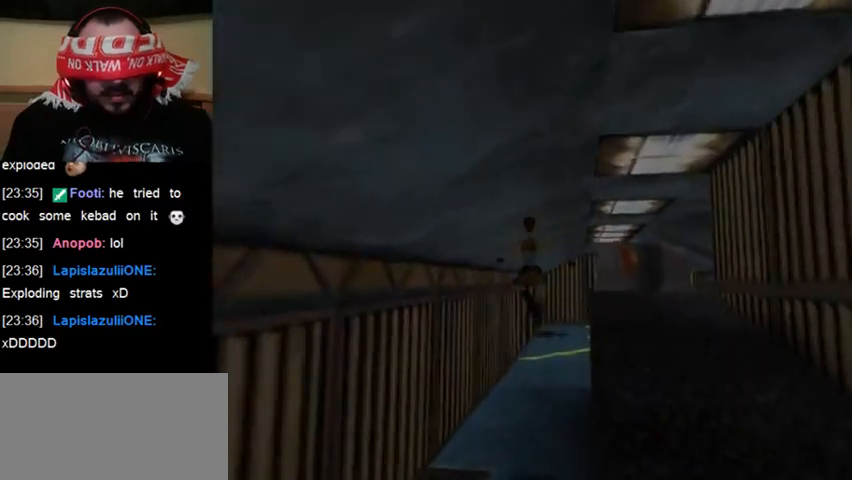
{"keys": ["jump", "up"], "events": []}
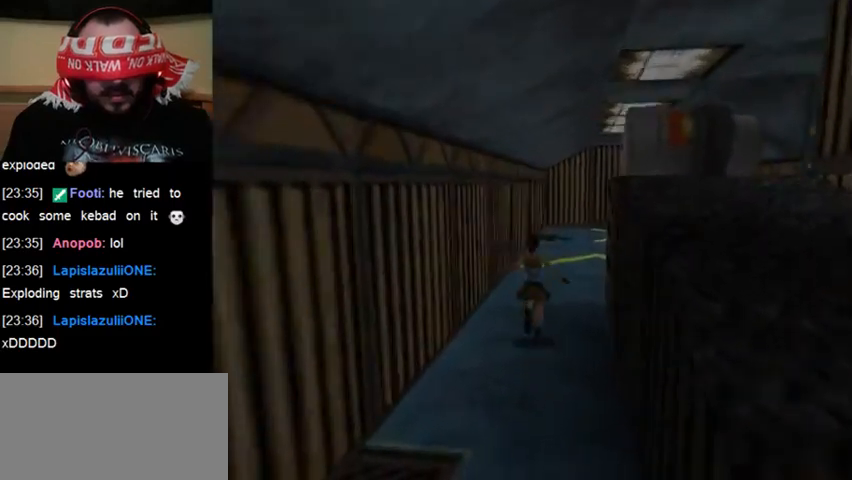
{"keys": ["jump", "up"], "events": []}
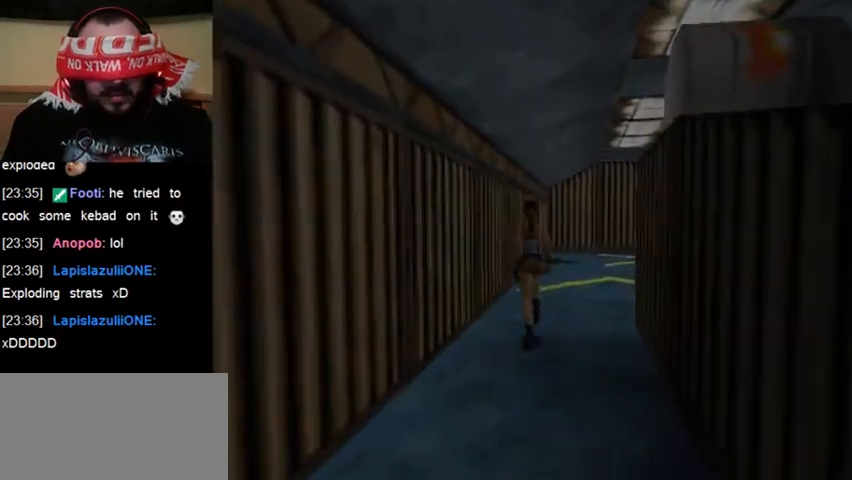
{"keys": ["jump", "up"], "events": []}
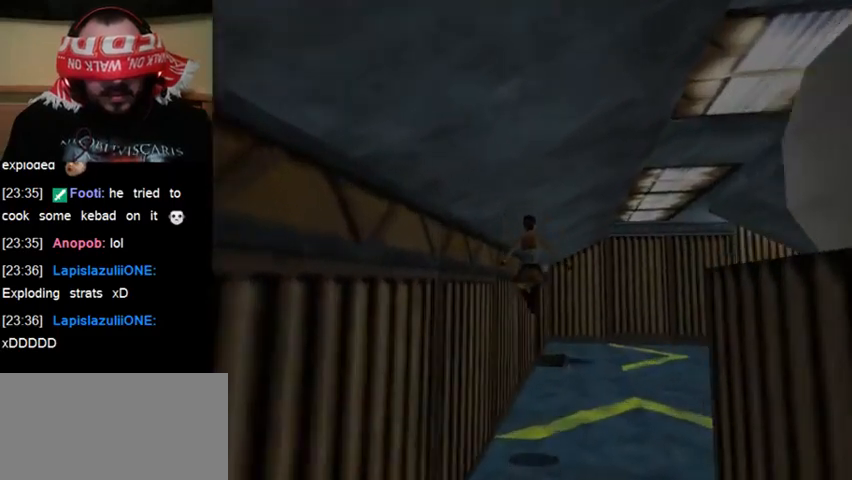
{"keys": ["jump", "up"], "events": []}
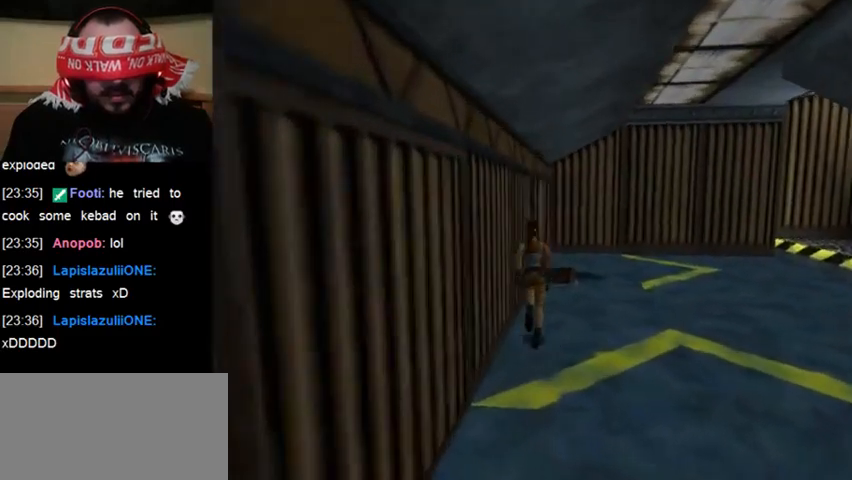
{"keys": ["jump", "up"], "events": []}
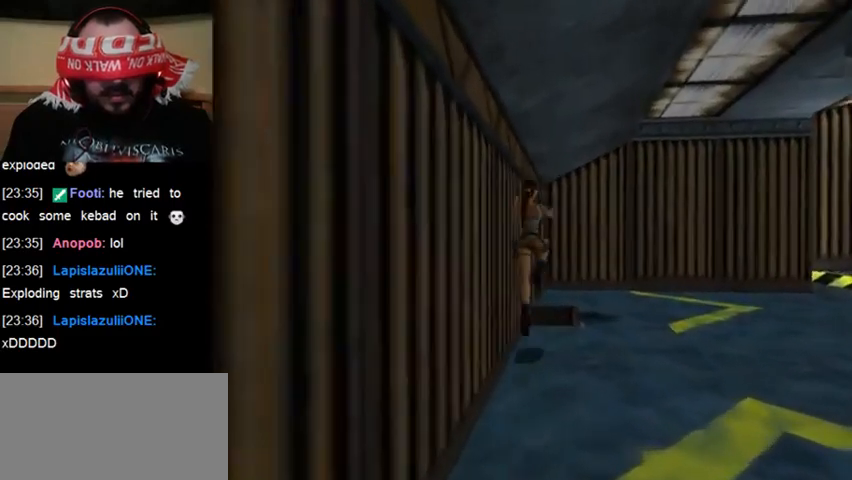
{"keys": ["jump", "up"], "events": []}
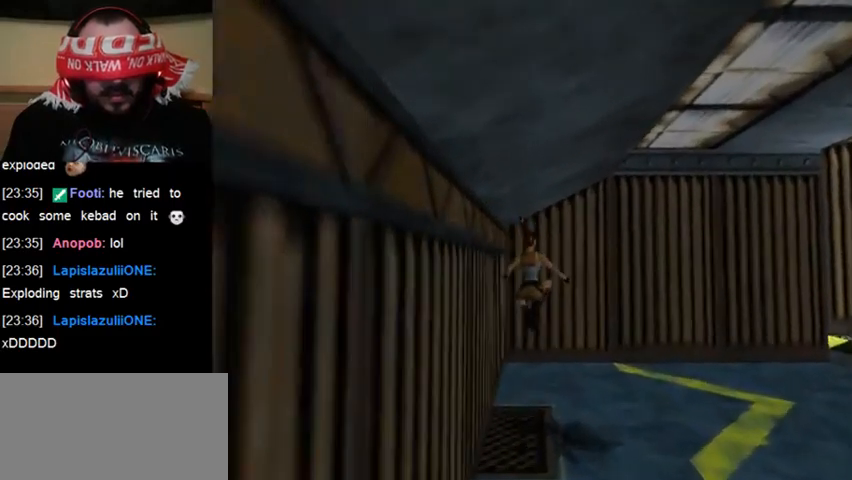
{"keys": ["jump", "up"], "events": []}
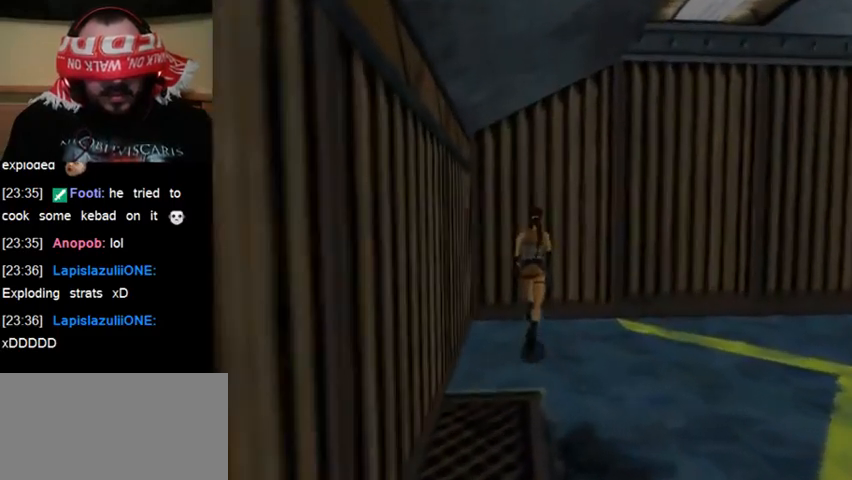
{"keys": ["jump", "up"], "events": []}
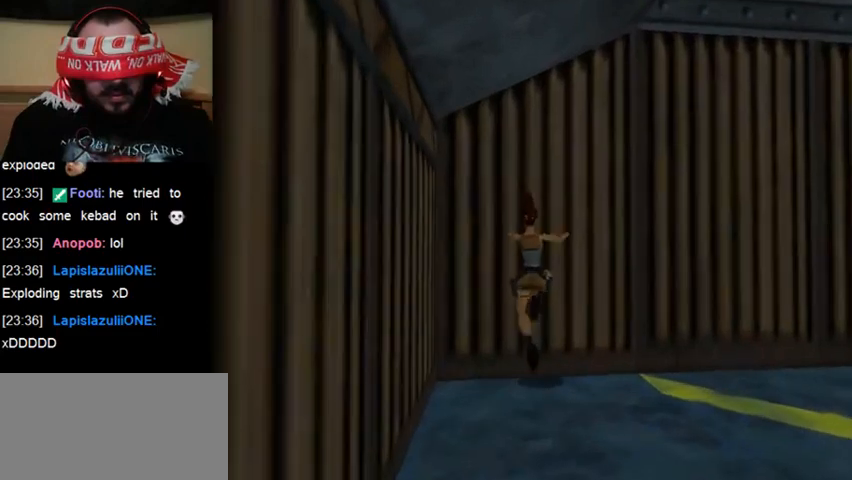
{"keys": ["up"], "events": [[167, "jump", "up"]]}
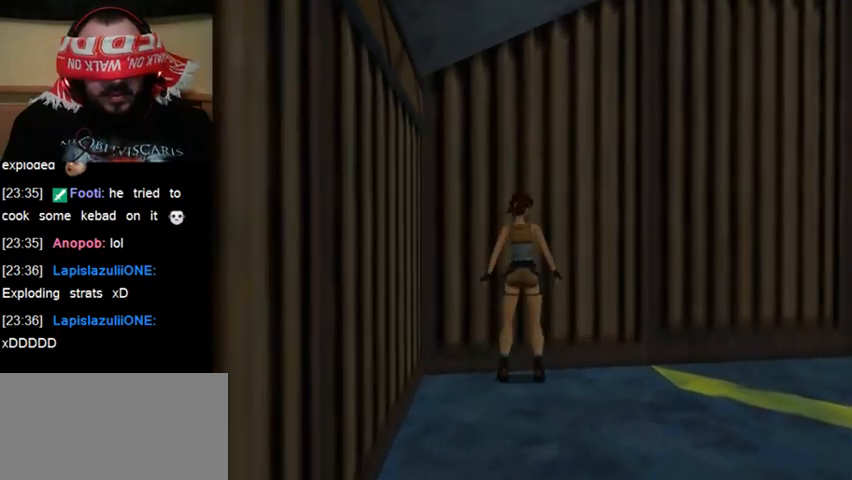
{"keys": [], "events": [[67, "up", "up"]]}
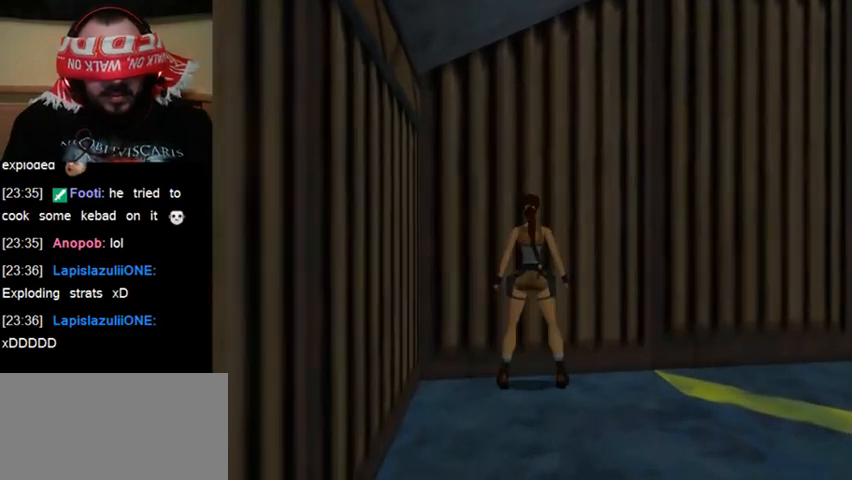
{"keys": ["sl"], "events": [[100, "sl", "down"]]}
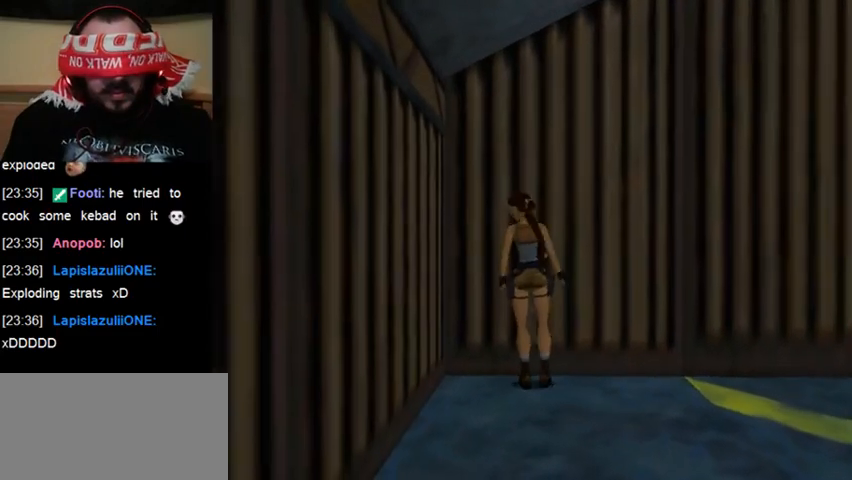
{"keys": ["sl"], "events": []}
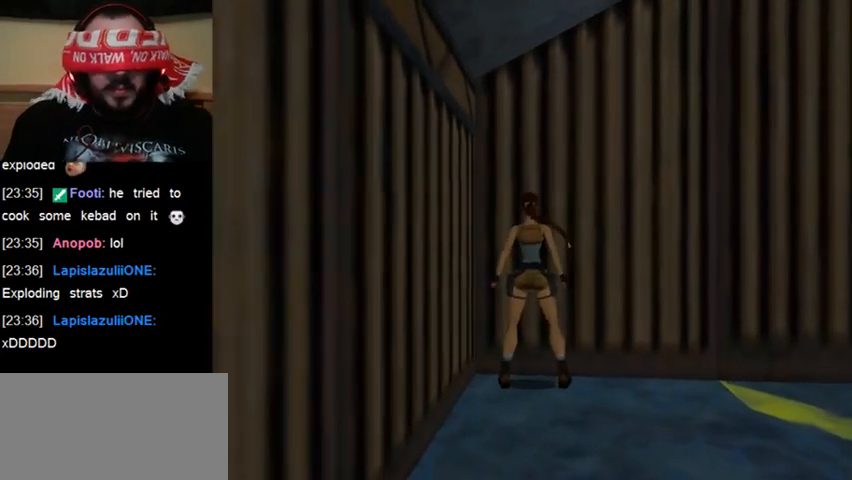
{"keys": ["sl"], "events": []}
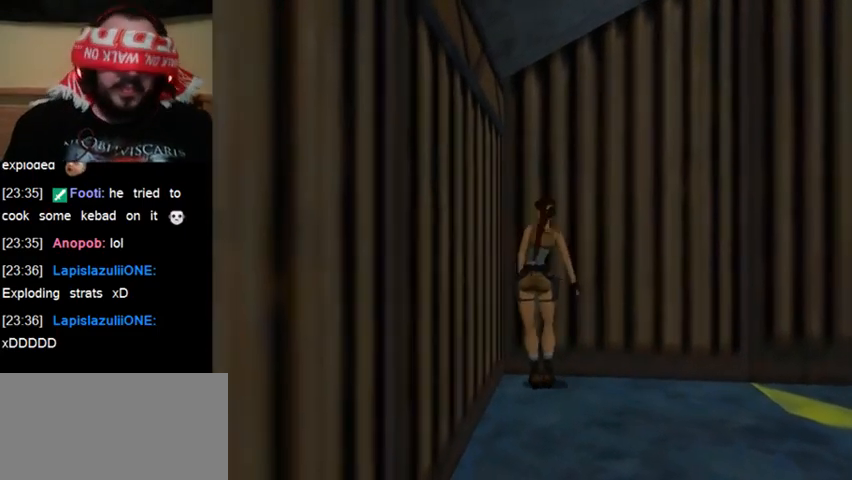
{"keys": ["sl"], "events": []}
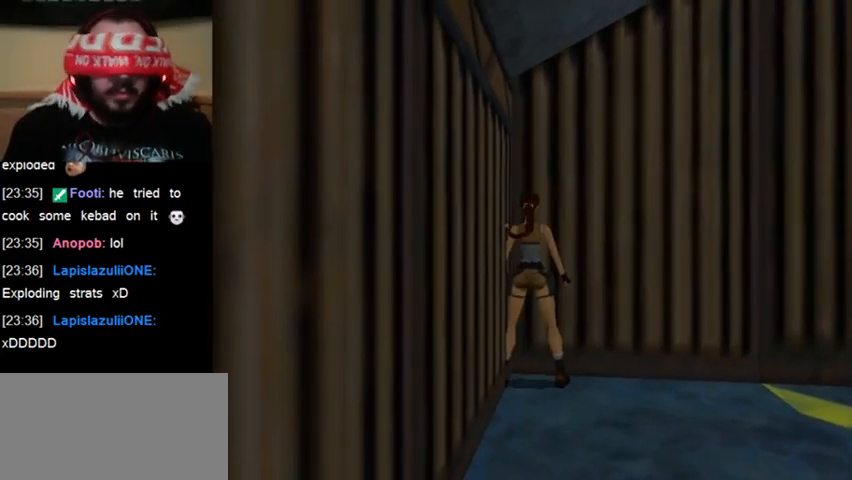
{"keys": ["sl"], "events": []}
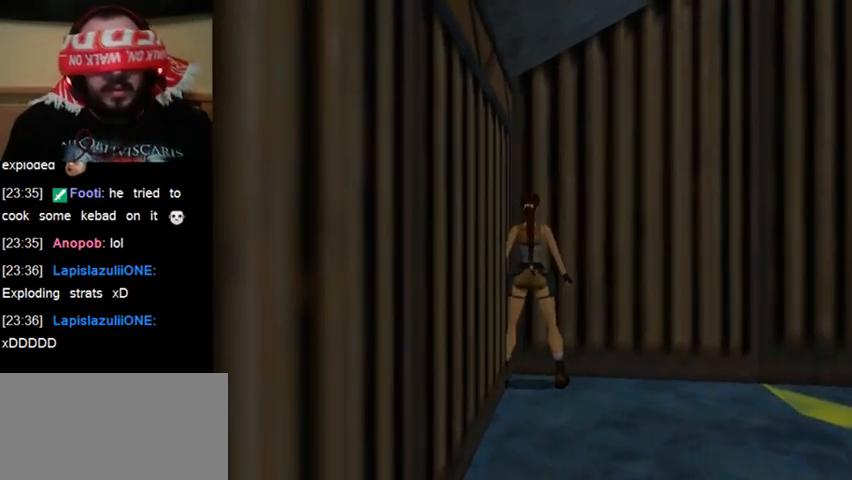
{"keys": ["sl"], "events": []}
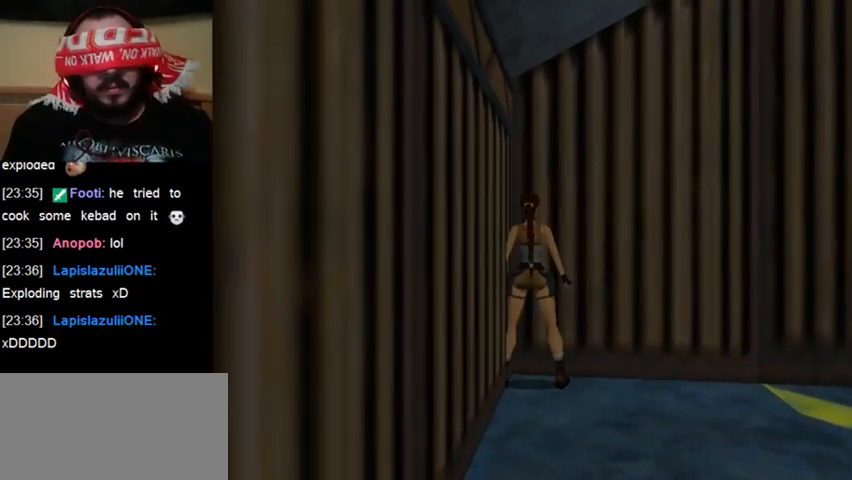
{"keys": [], "events": [[400, "sl", "up"]]}
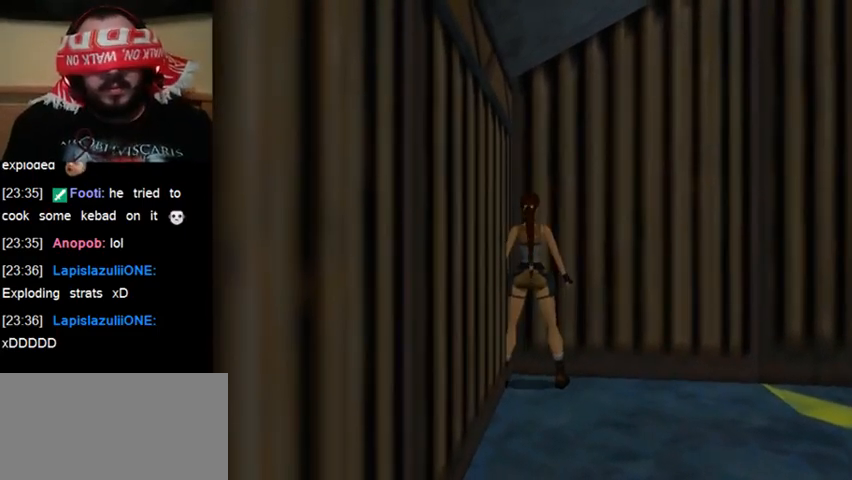
{"keys": [], "events": [[200, "up", "down"], [267, "up", "up"], [367, "up", "down"], [467, "up", "up"]]}
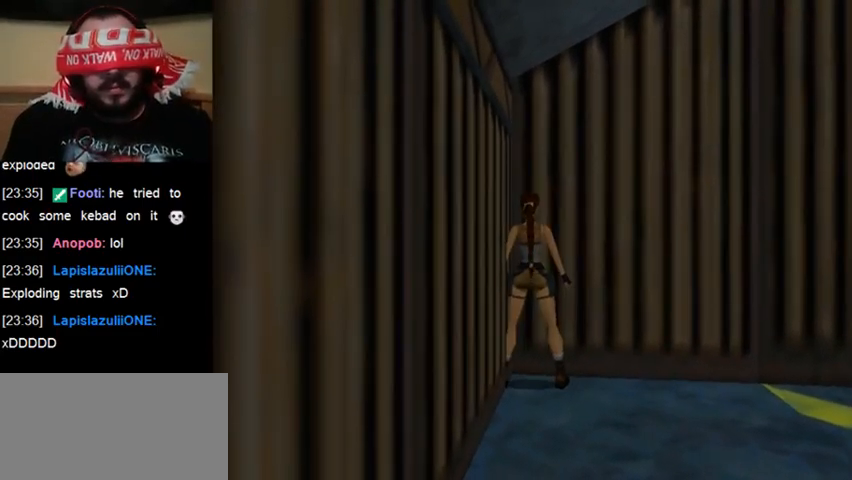
{"keys": ["sl"], "events": [[33, "up", "down"], [133, "up", "up"], [300, "sl", "down"], [367, "sl", "up"], [467, "sl", "down"]]}
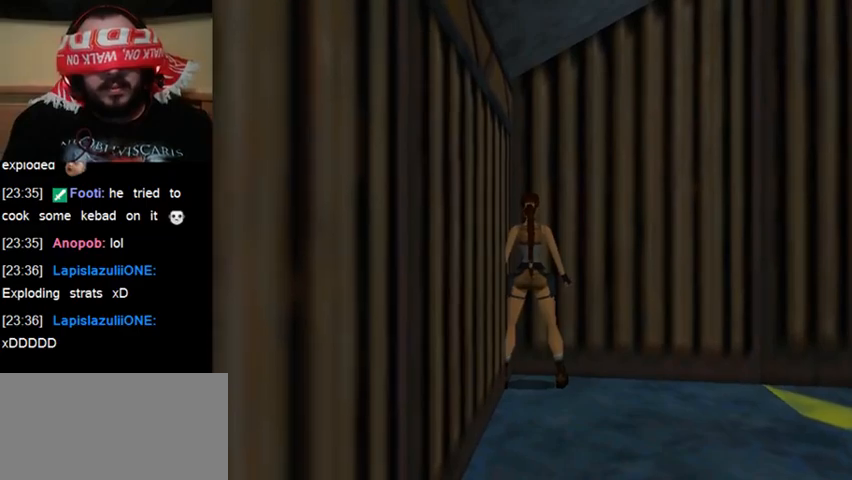
{"keys": [], "events": [[33, "sl", "up"], [100, "sl", "down"], [200, "sl", "up"], [267, "sl", "down"], [333, "sl", "up"], [433, "sl", "down"], [500, "sl", "up"]]}
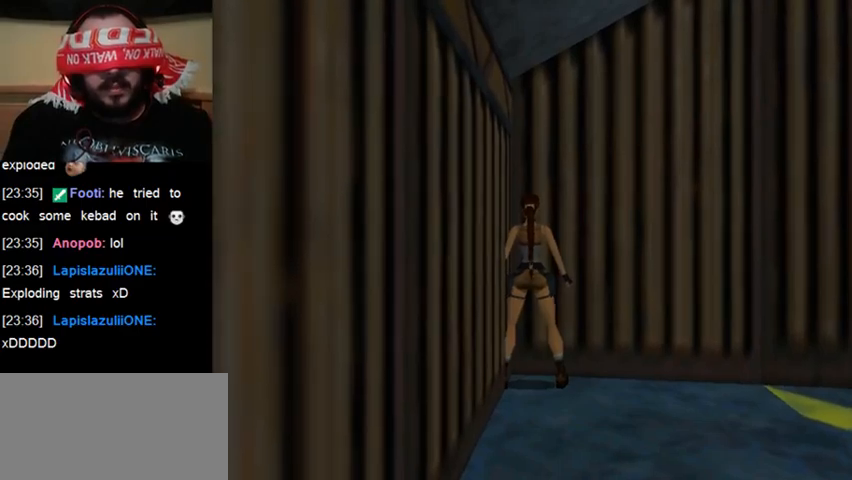
{"keys": [], "events": [[100, "sl", "down"], [167, "sl", "up"]]}
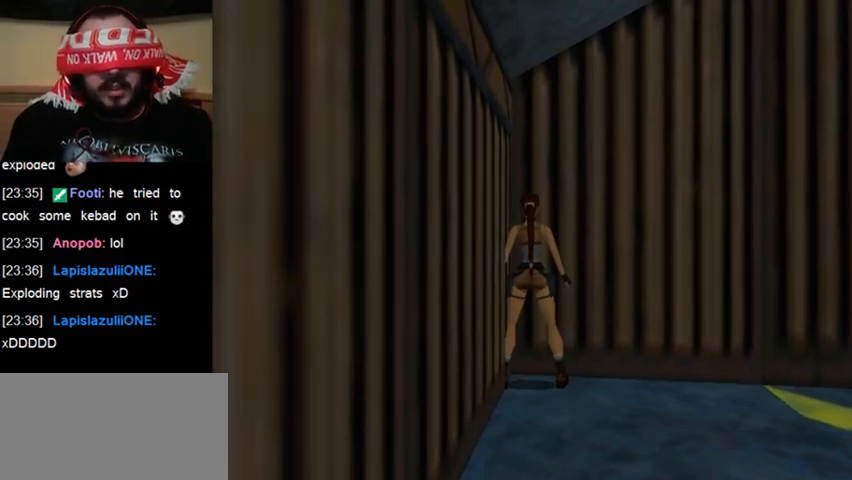
{"keys": ["jump", "right"], "events": [[133, "jump", "down"], [200, "right", "down"]]}
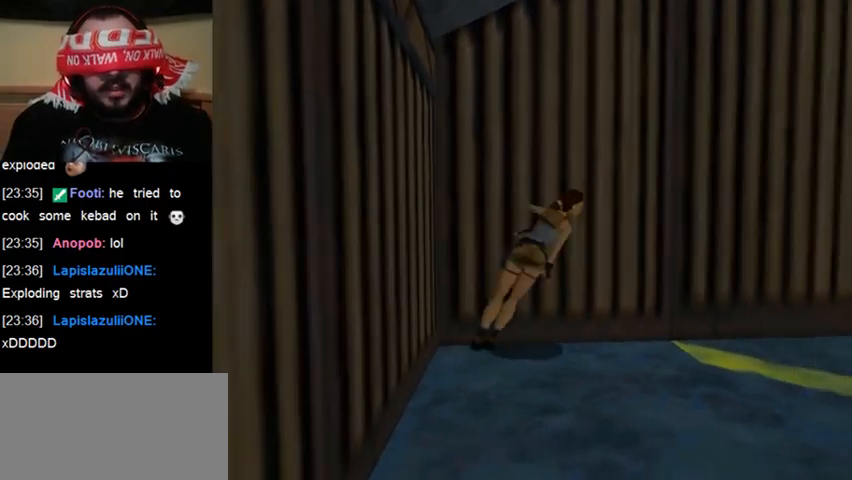
{"keys": [], "events": [[100, "right", "up"], [167, "jump", "up"]]}